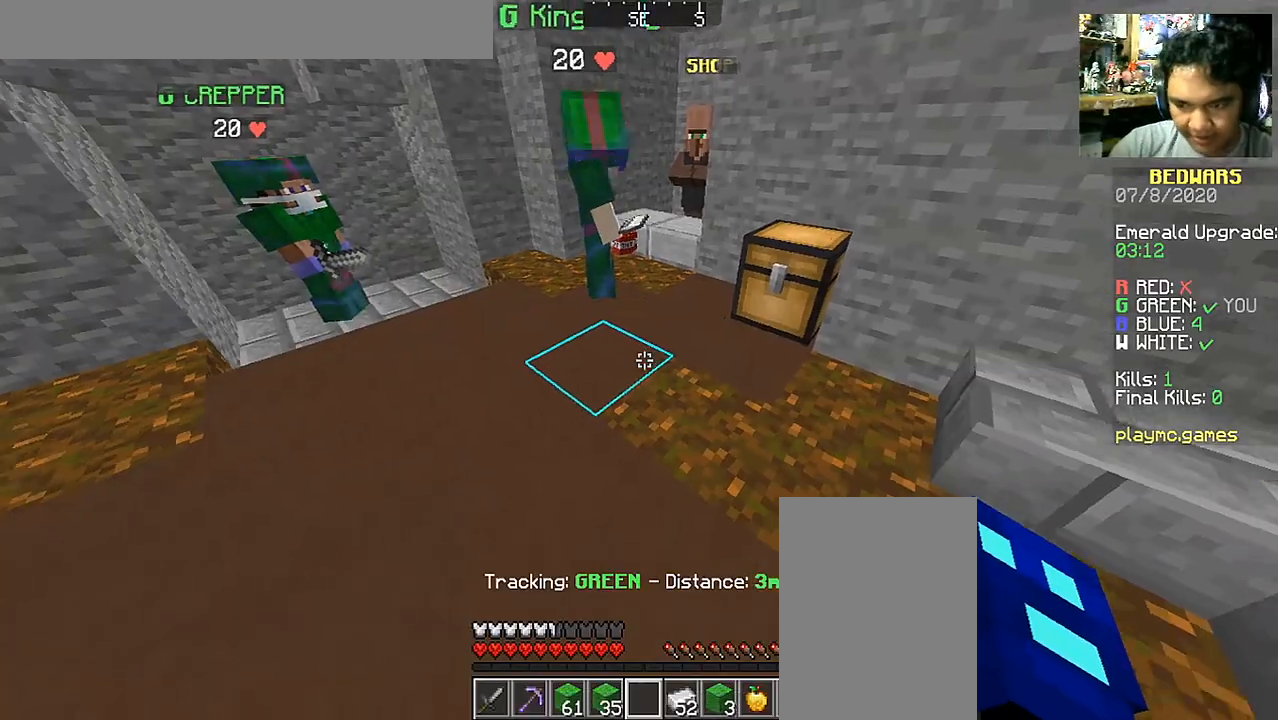
Gameplay with keyboard and mouse; each line is a JSON object with the keys and mouse buttons held at the frame after it. "events" lists presses ("down") and releases ("up") of "a", "d", "s", "space", "w", "mouse_left" and "mouse_right" between this image and that frame as [ms after this image, input, new state], when the widget could be followed in between. "mouse_left", "mouse_right" = the "left", "right" buttons of the "mouse" list. No other keys are recorded. Fast repeated clicks can show as one long hold. Mouse movement is not recorded.
{"keys": [], "mouse": [], "events": [[67, "d", "down"], [117, "a", "up"], [167, "s", "up"], [267, "d", "up"]]}
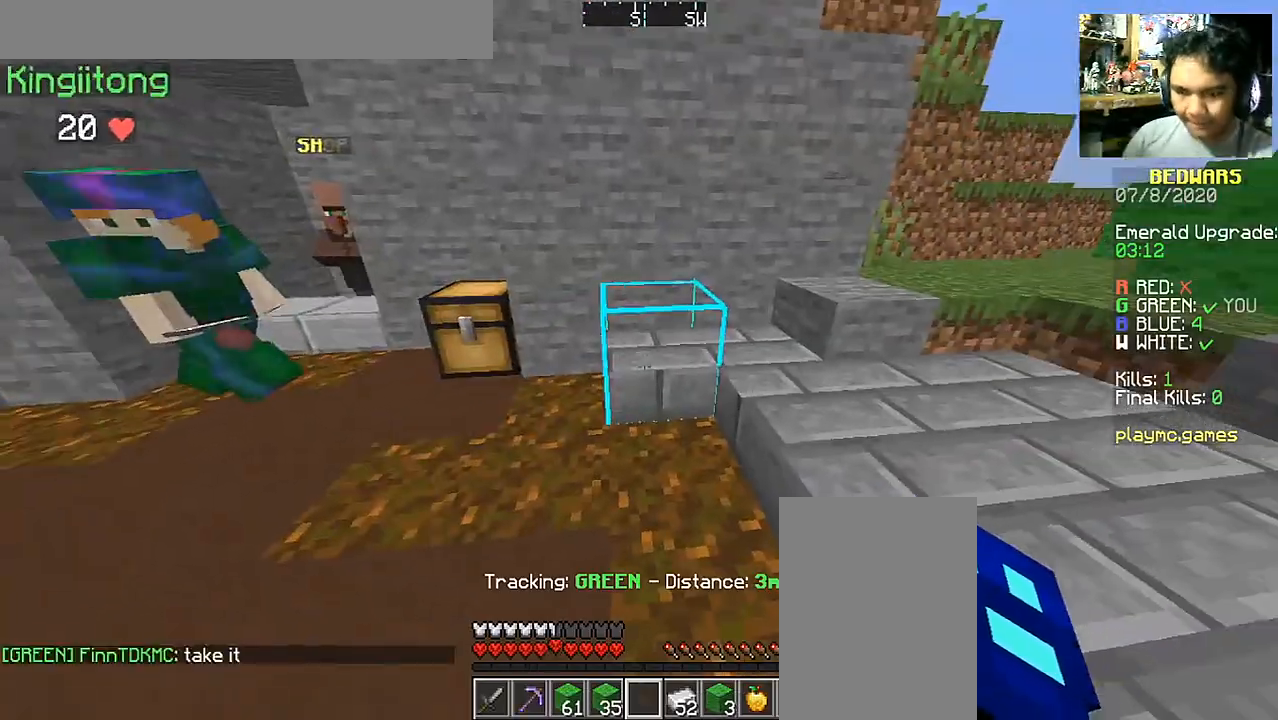
{"keys": ["w"], "mouse": [], "events": [[217, "d", "down"], [217, "w", "down"], [467, "d", "up"]]}
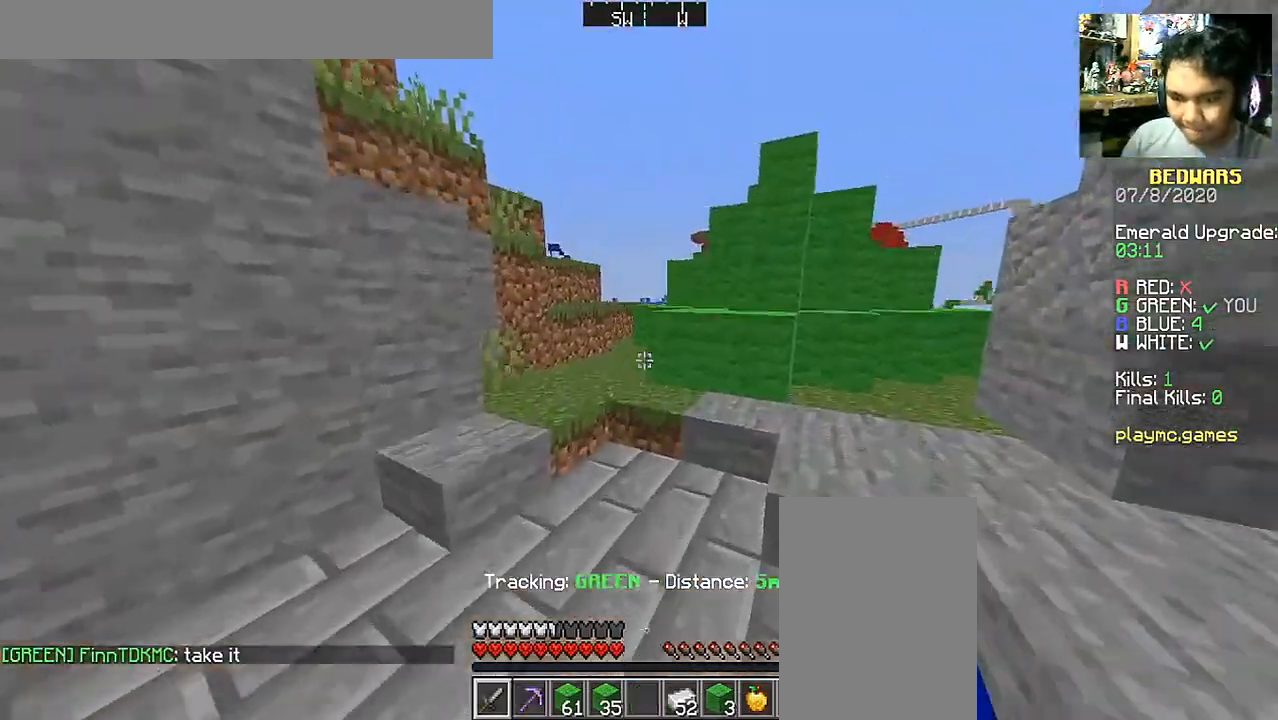
{"keys": ["d", "w"], "mouse": [], "events": [[417, "d", "down"]]}
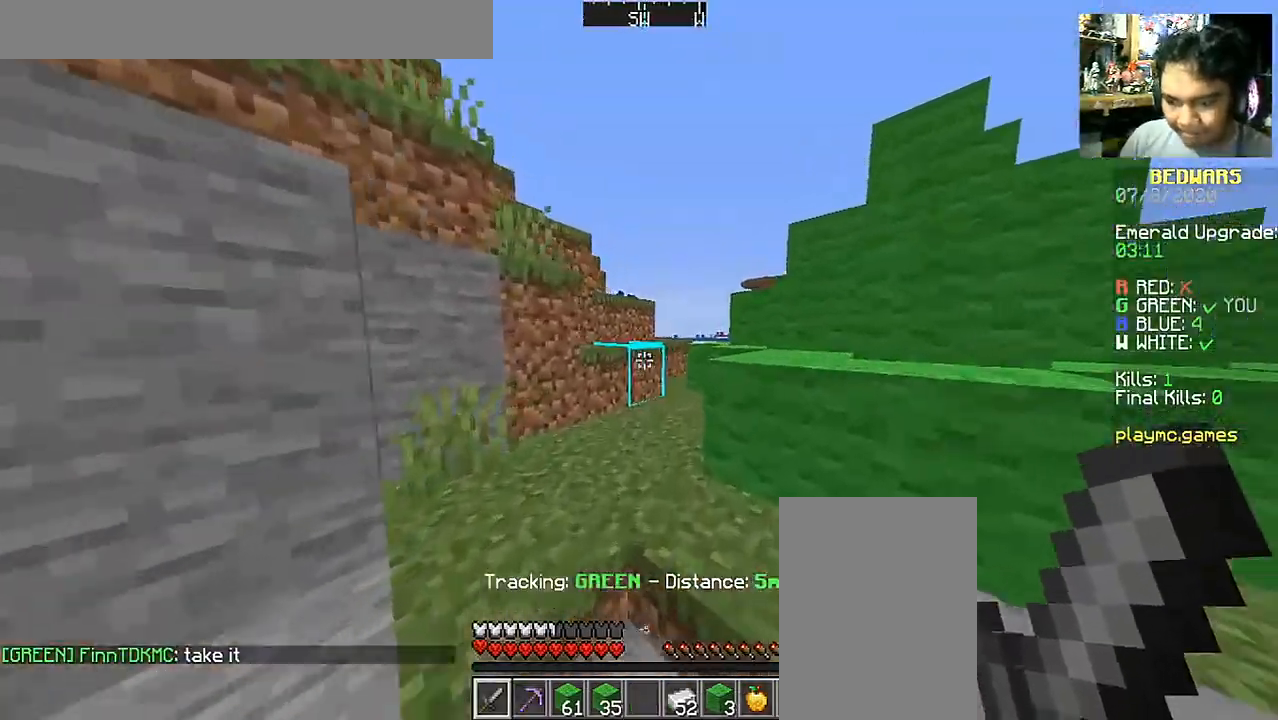
{"keys": ["w"], "mouse": [], "events": [[117, "d", "up"]]}
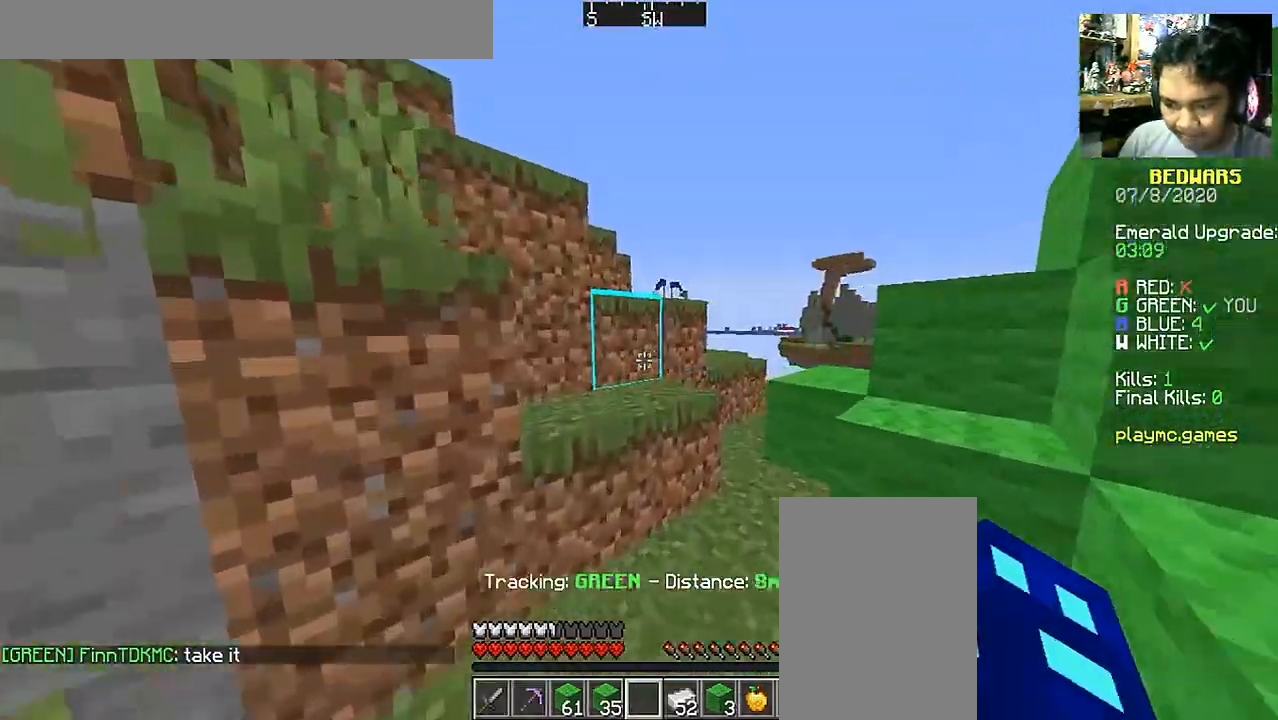
{"keys": ["a", "w"], "mouse": [], "events": [[117, "space", "down"], [267, "space", "up"], [367, "a", "down"]]}
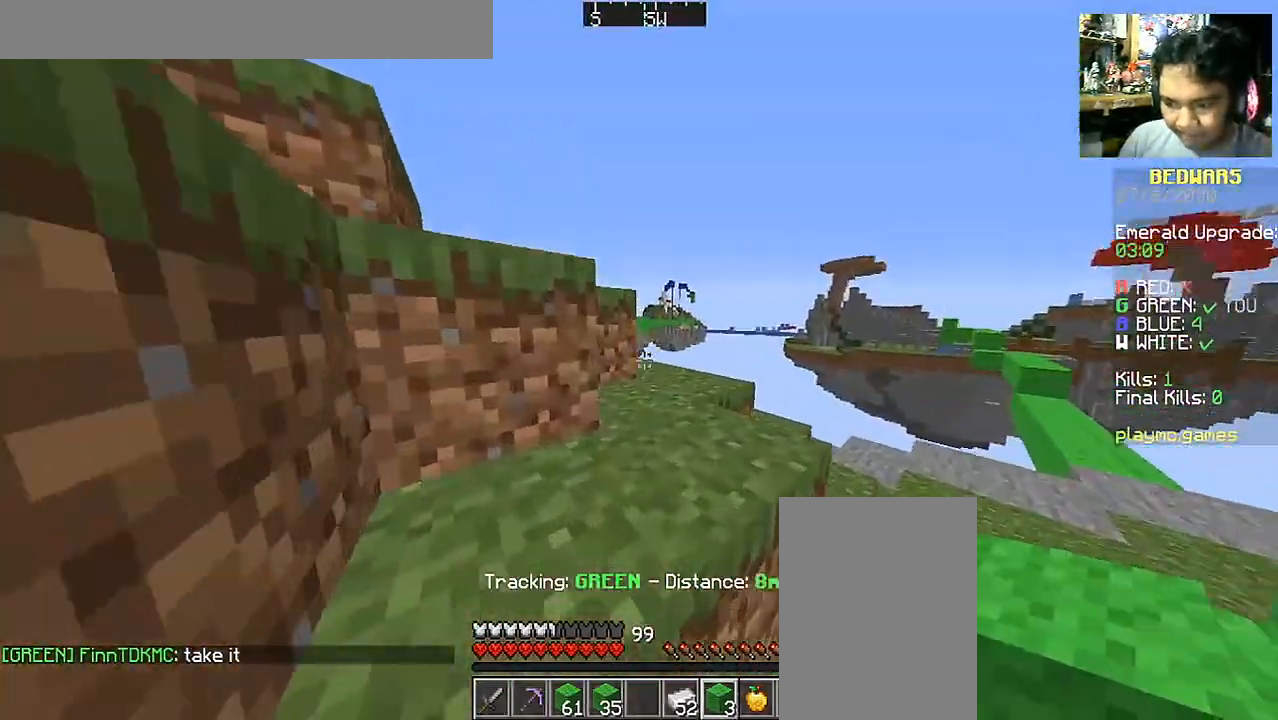
{"keys": [], "mouse": [], "events": [[17, "space", "down"], [167, "space", "up"], [300, "w", "up"], [367, "a", "up"]]}
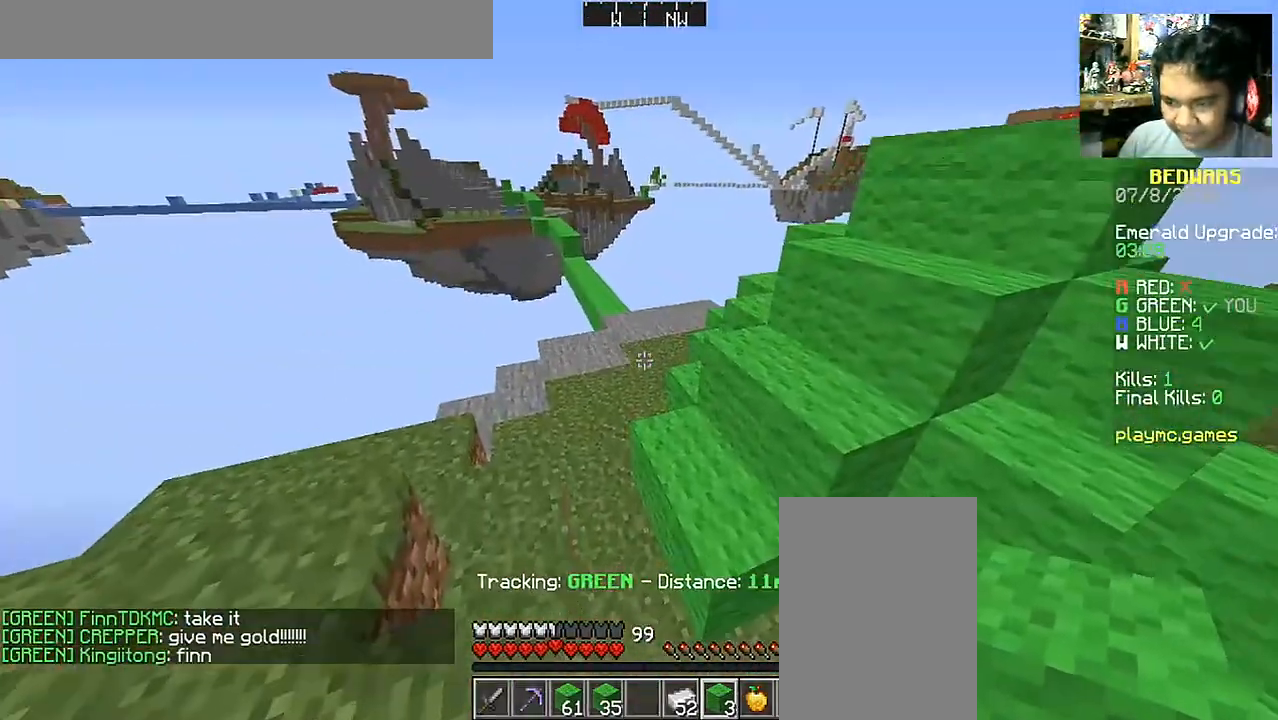
{"keys": [], "mouse": [], "events": [[217, "a", "down"], [267, "w", "down"], [467, "a", "up"], [467, "w", "up"]]}
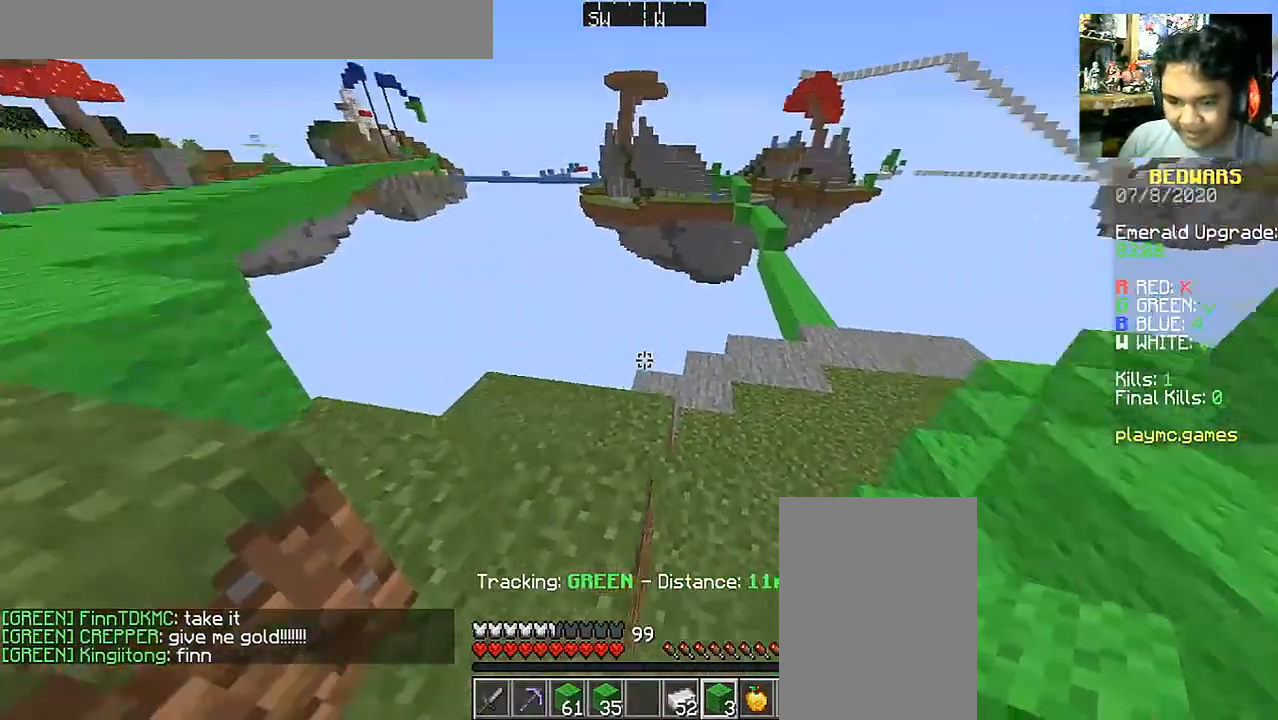
{"keys": ["a", "w"], "mouse": [], "events": [[167, "w", "down"], [367, "a", "down"]]}
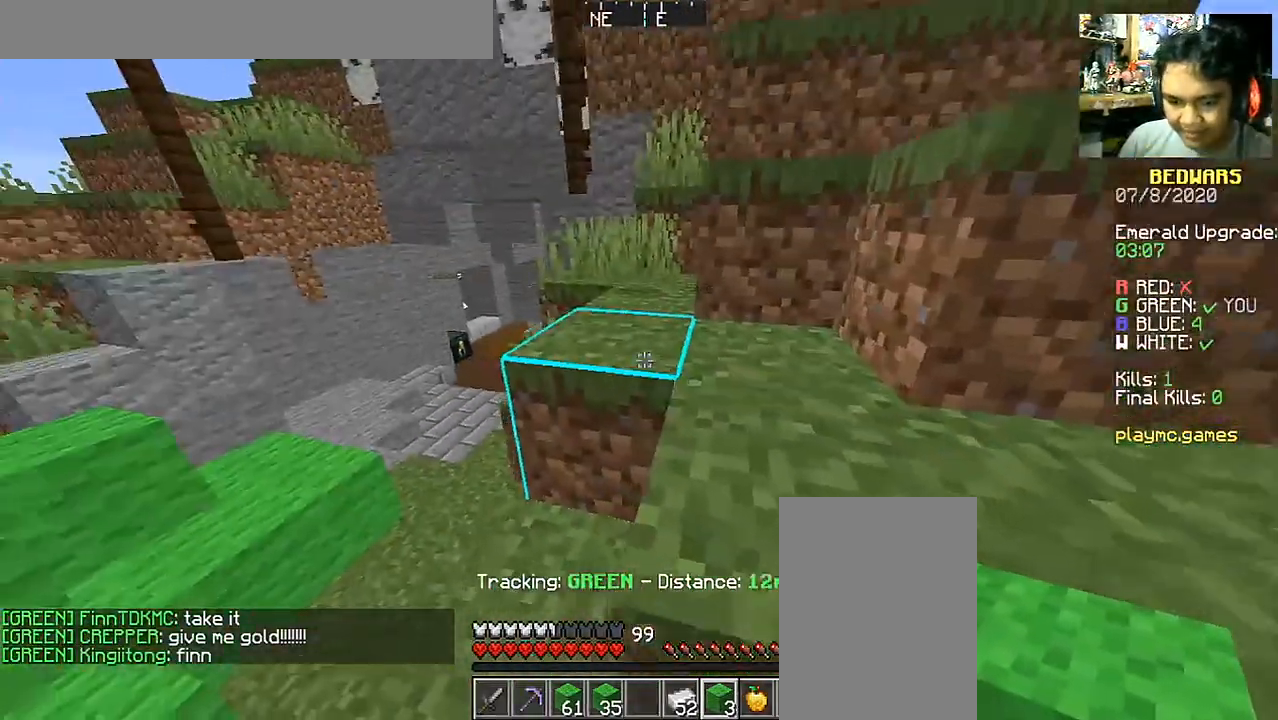
{"keys": ["w"], "mouse": [], "events": [[217, "a", "up"]]}
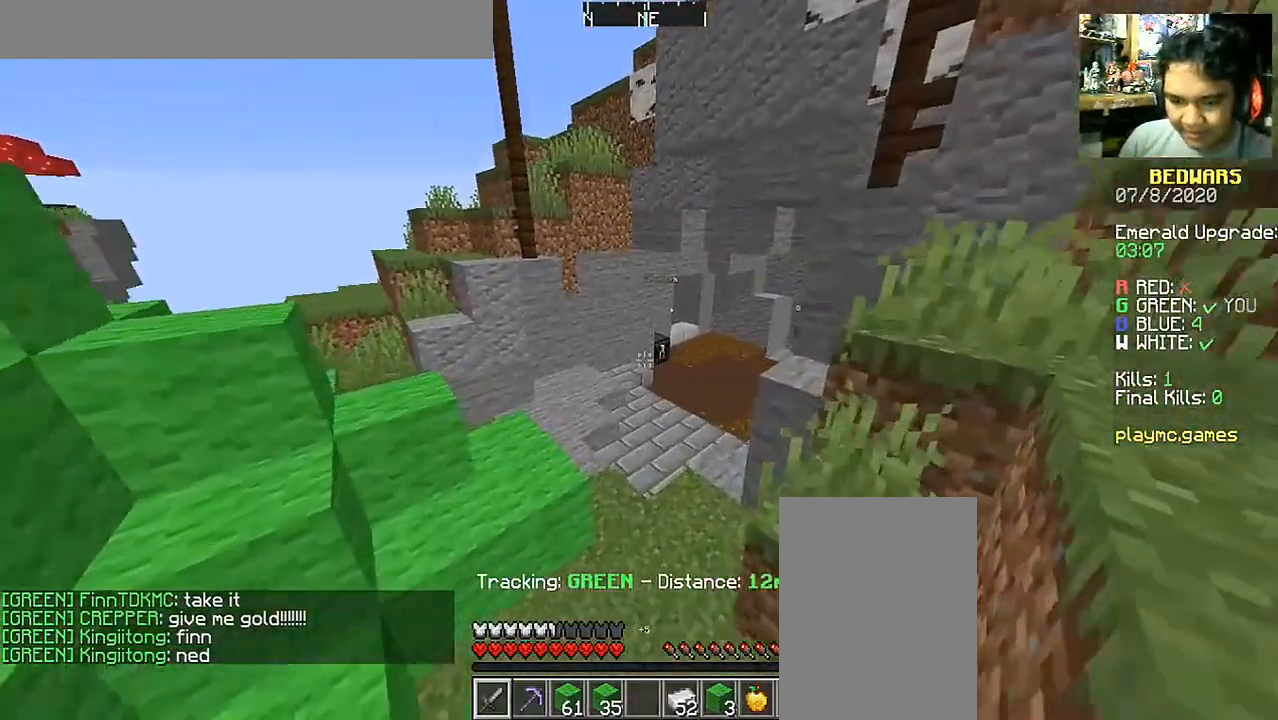
{"keys": ["a", "w"], "mouse": [], "events": [[67, "a", "down"]]}
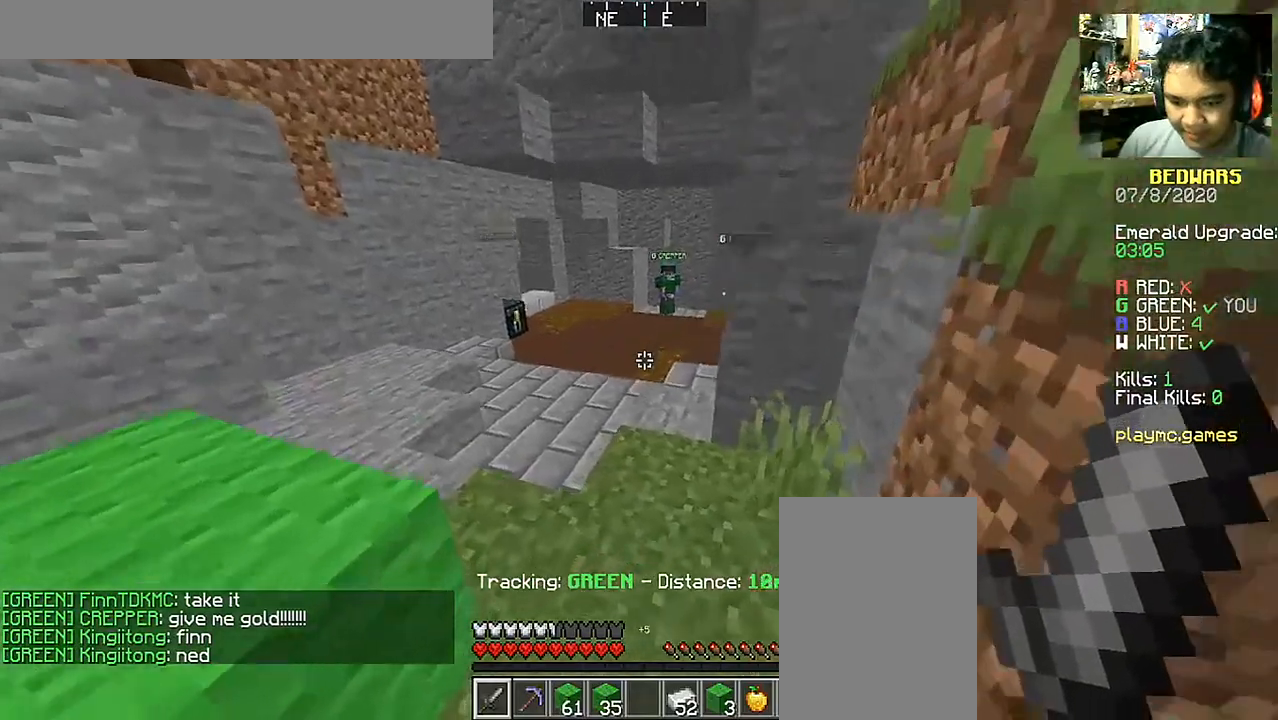
{"keys": ["a", "w"], "mouse": [], "events": []}
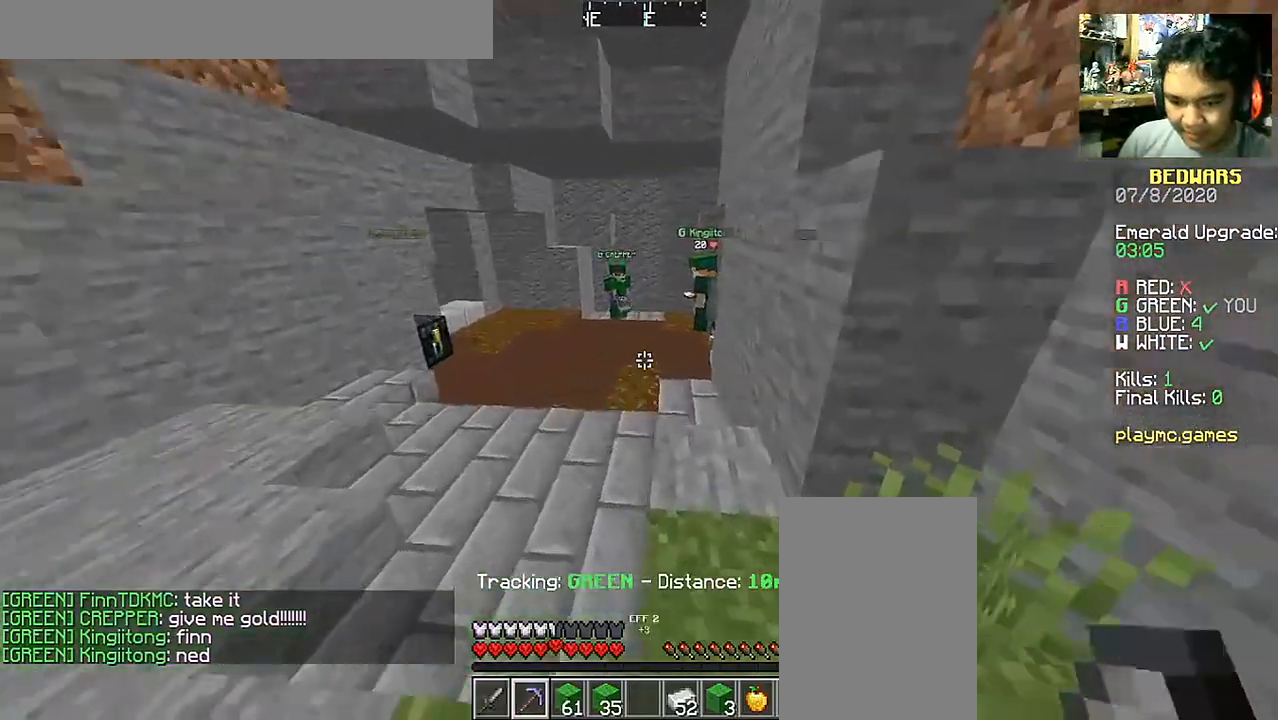
{"keys": [], "mouse": [], "events": [[417, "a", "up"], [417, "w", "up"]]}